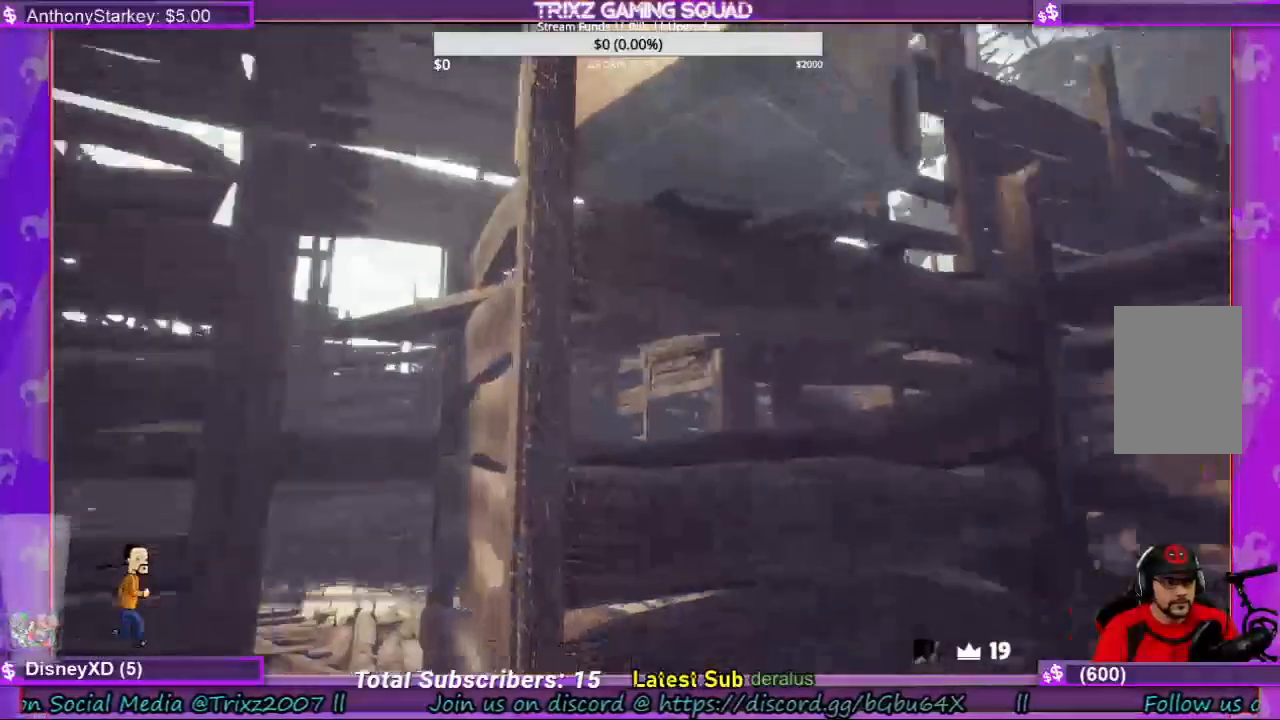
Gameplay with keyboard and mouse; each line is a JSON object with the keys and mouse buttons held at the frame after it. "events" lists presses ("down") and releases ("up") of "a", "ctrl", "d", "e", "f", "q", "r", "s", "shift", "space", "tab", "w", "mouse_left", "mouse_wheel", "mouse_right", "mouse_mb4" and "mouse_mb5" between this image and that frame as [ms after this image, input, new state], when the widget could be followed in between. "mouse_left", "mouse_wheel", "mouse_right", "mouse_mb4", "mouse_mb5" = the "left", "wheel", "right", "mb4", "mb5" buttons of the "mouse" list. No other keys are recorded. "wheel" means that the mouse wheel is clicked or scrolled. Mouse movement is not recorded.
{"keys": ["s"], "mouse": [], "events": [[234, "s", "down"], [300, "a", "up"]]}
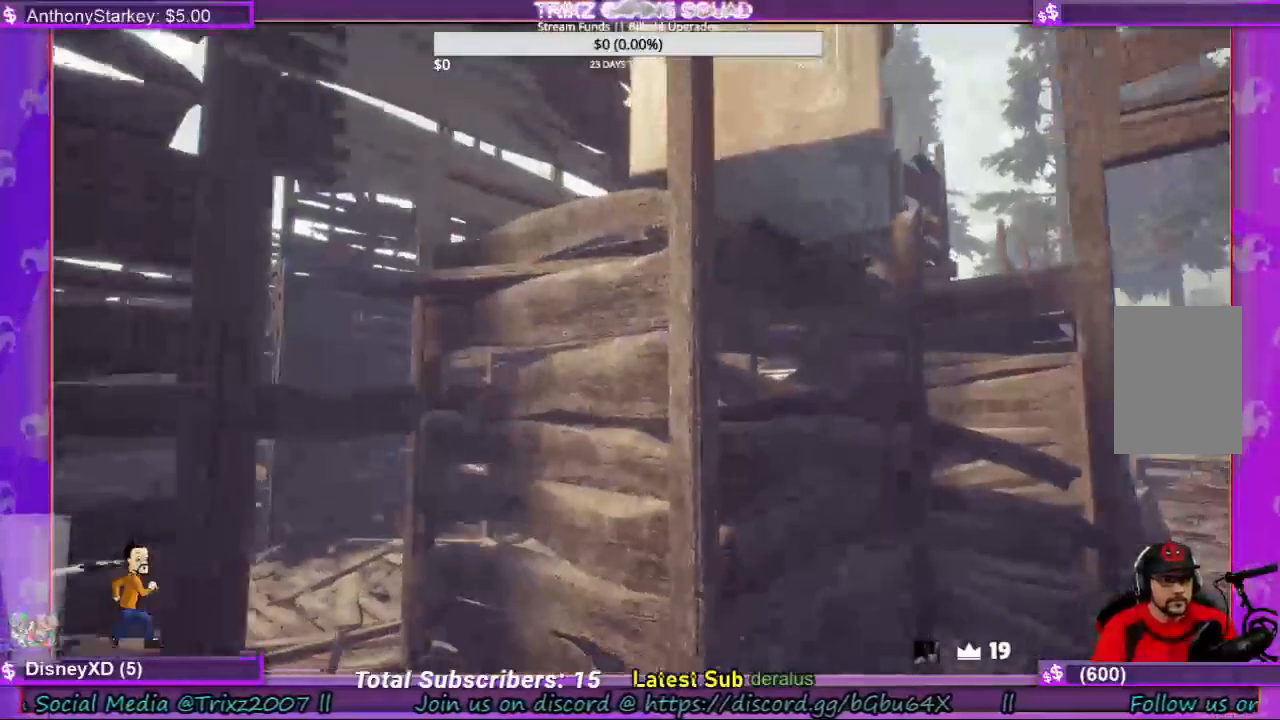
{"keys": [], "mouse": [], "events": [[34, "d", "down"], [234, "s", "up"], [267, "d", "up"]]}
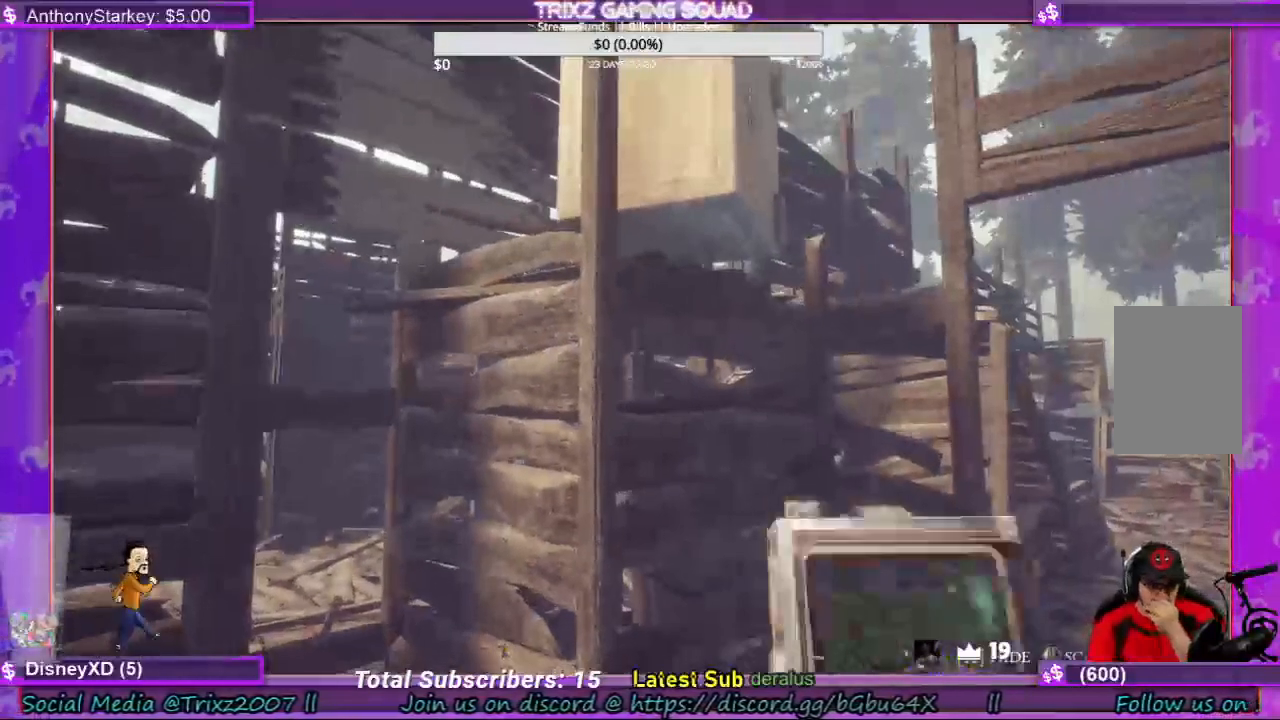
{"keys": [], "mouse": [], "events": []}
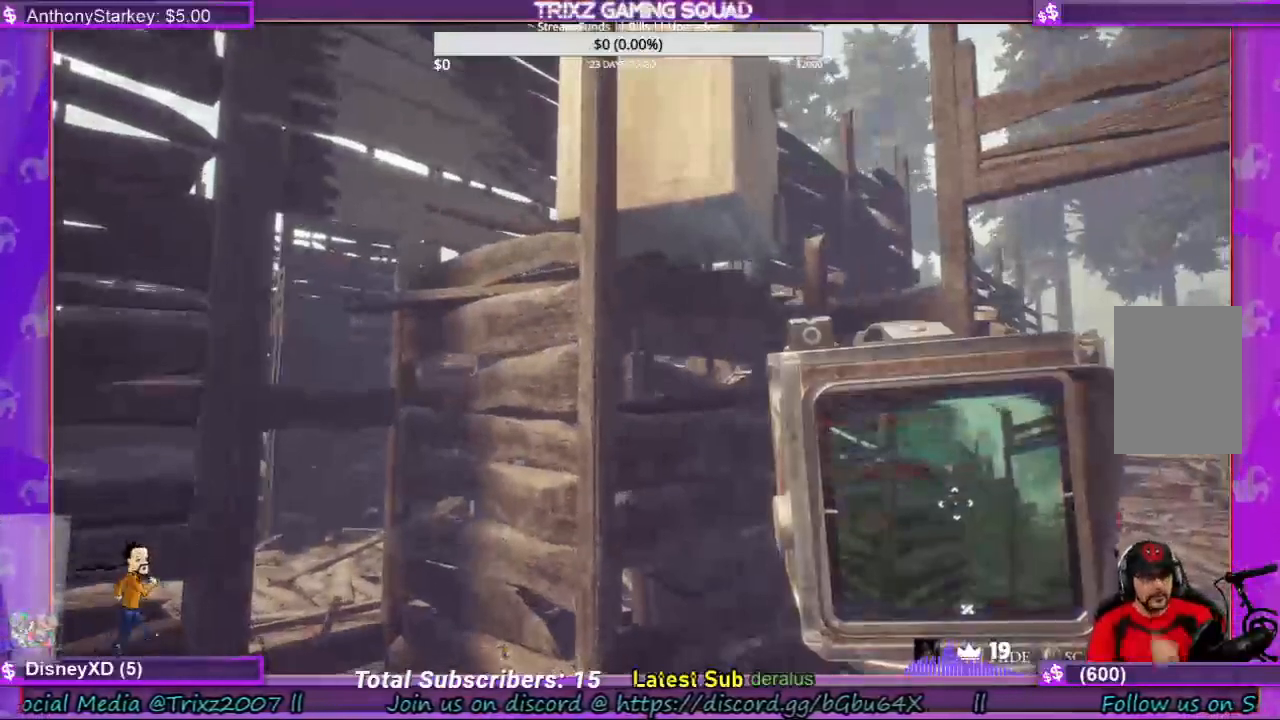
{"keys": [], "mouse": [], "events": []}
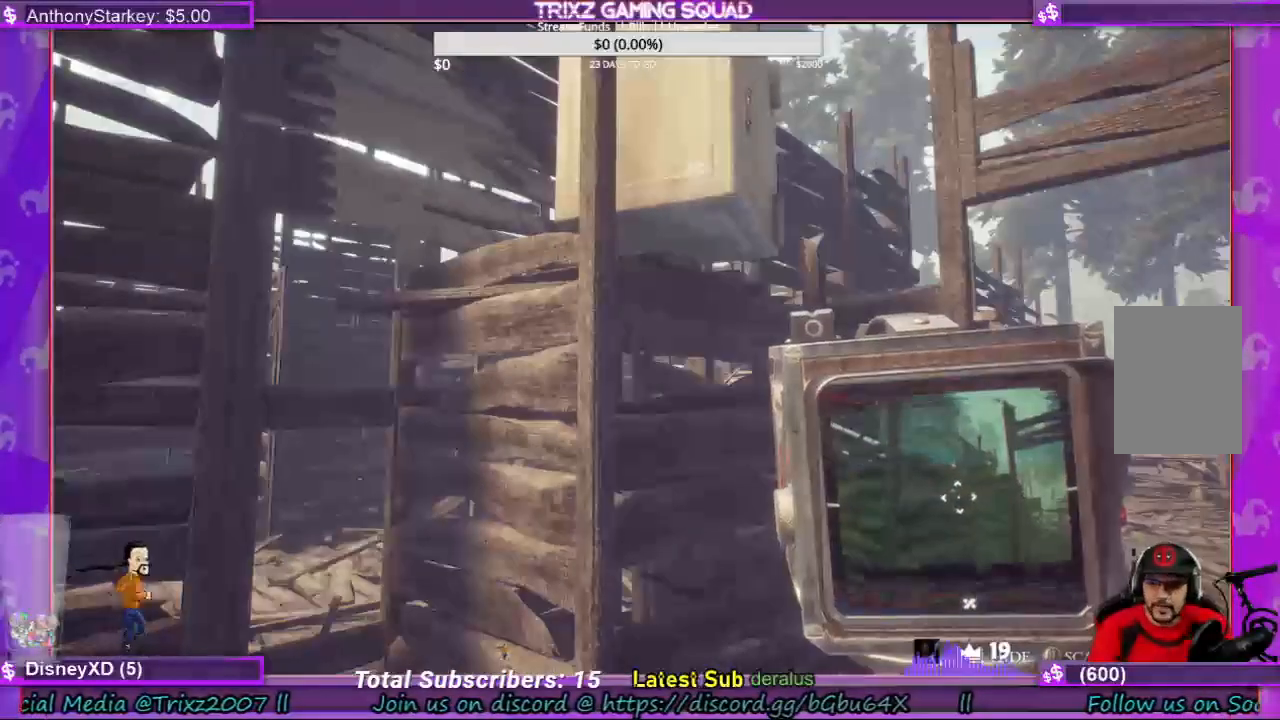
{"keys": [], "mouse": [], "events": []}
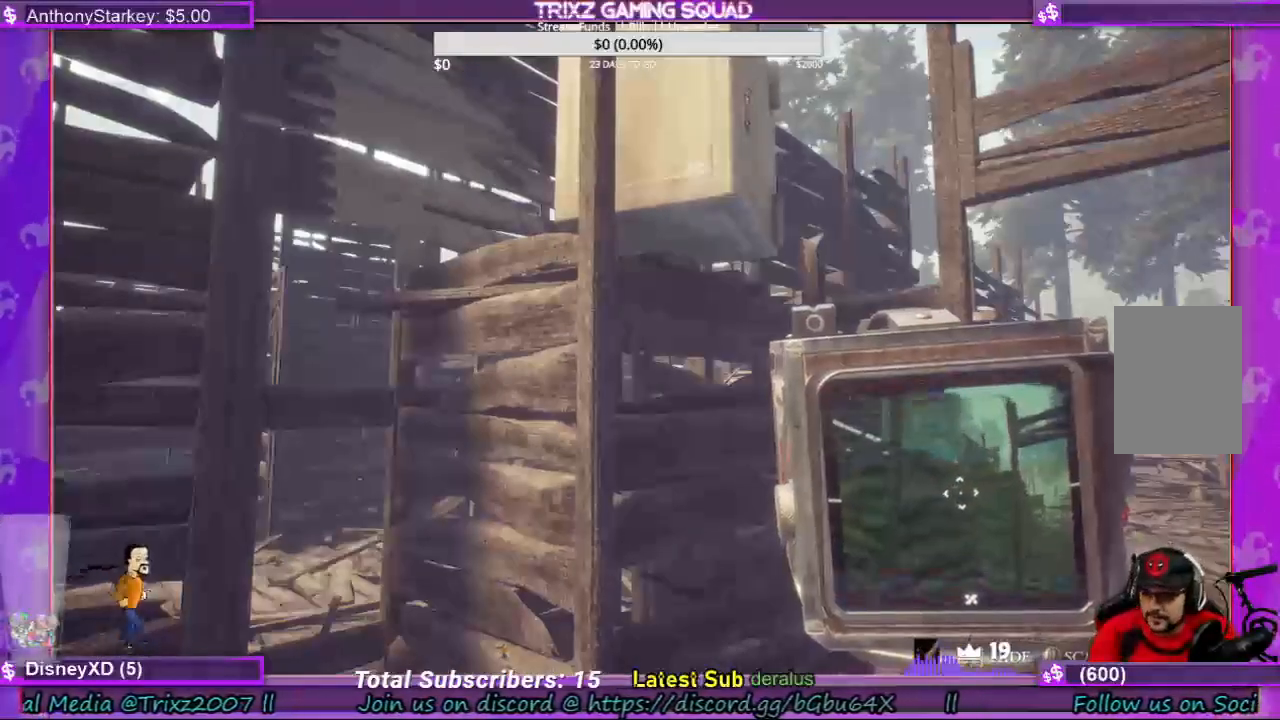
{"keys": [], "mouse": [], "events": []}
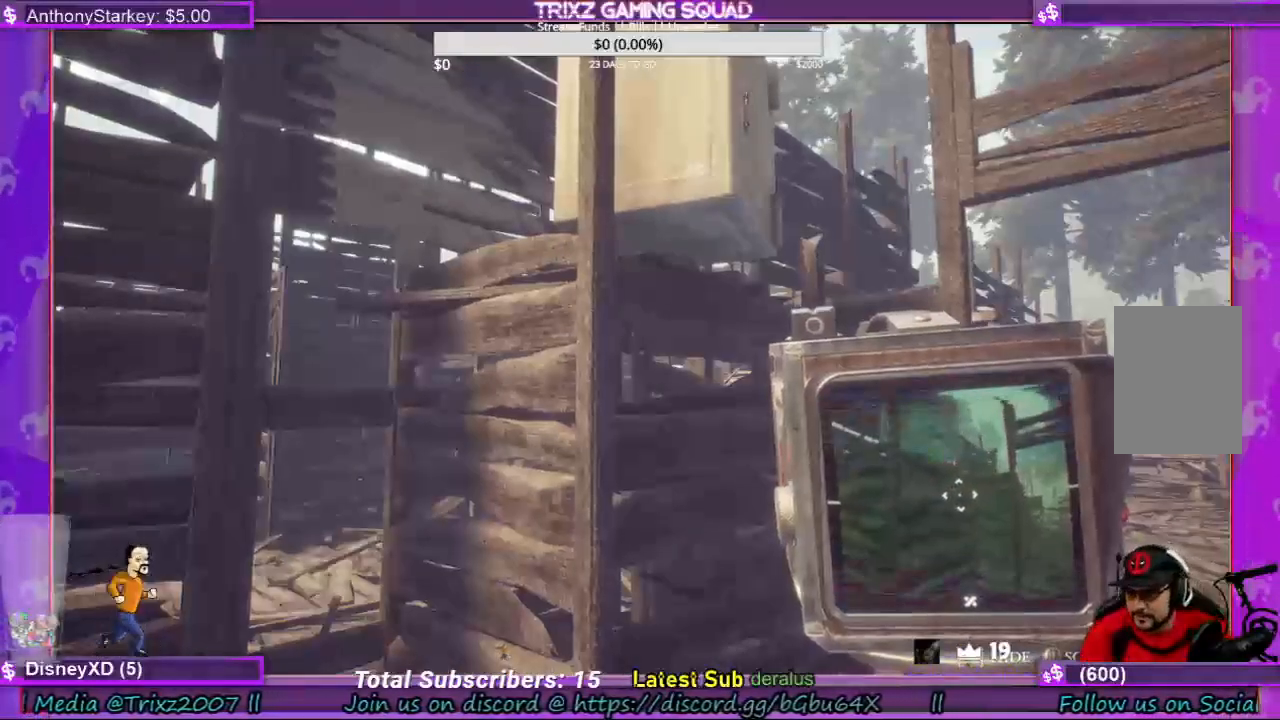
{"keys": [], "mouse": [], "events": []}
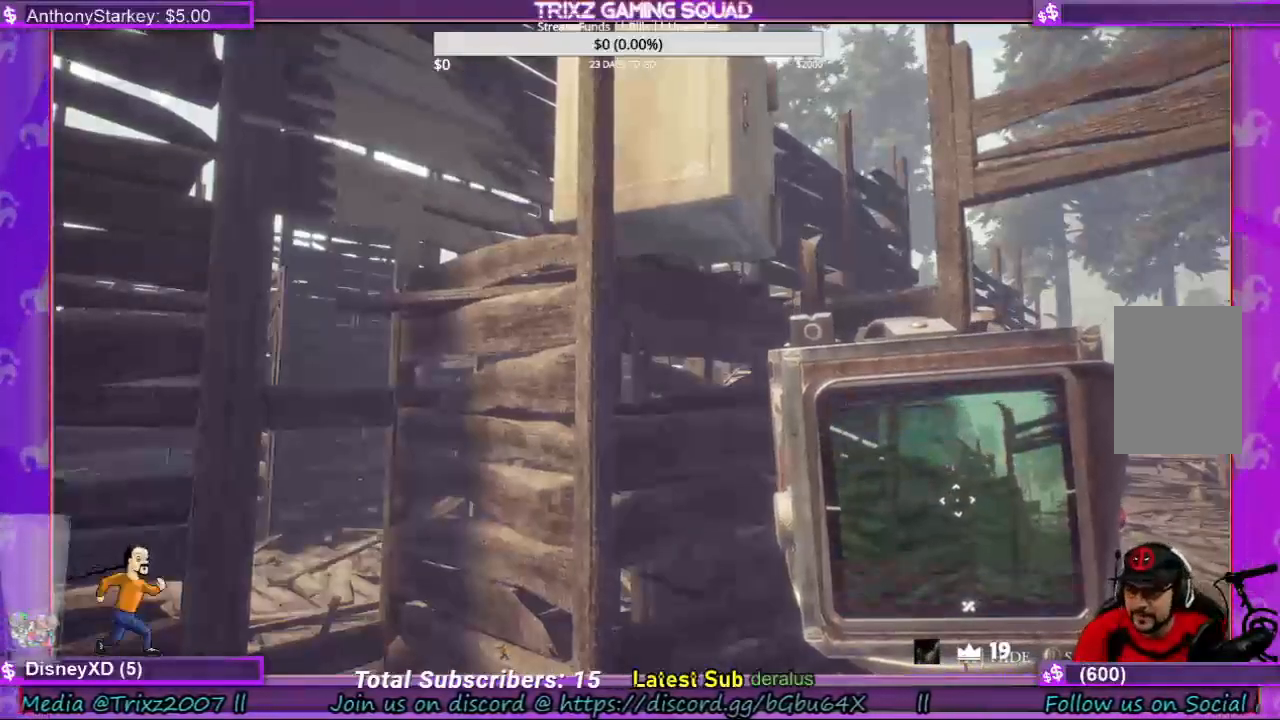
{"keys": [], "mouse": [], "events": []}
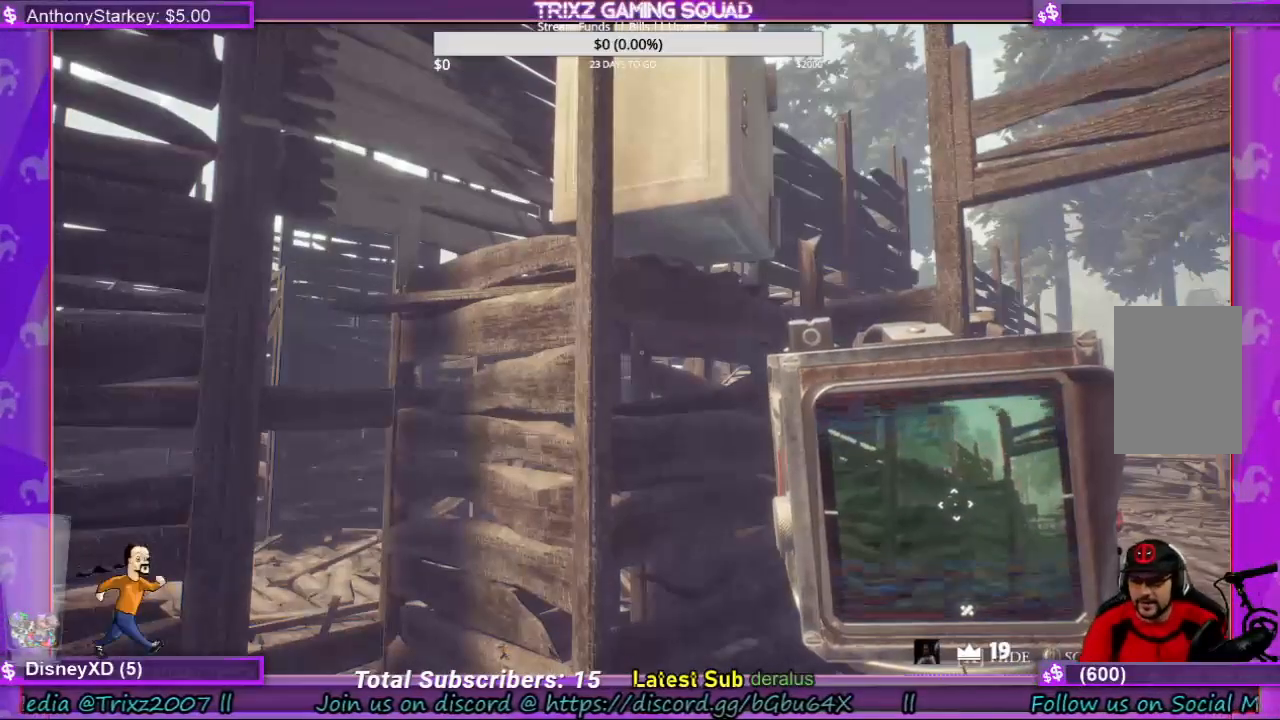
{"keys": [], "mouse": [], "events": []}
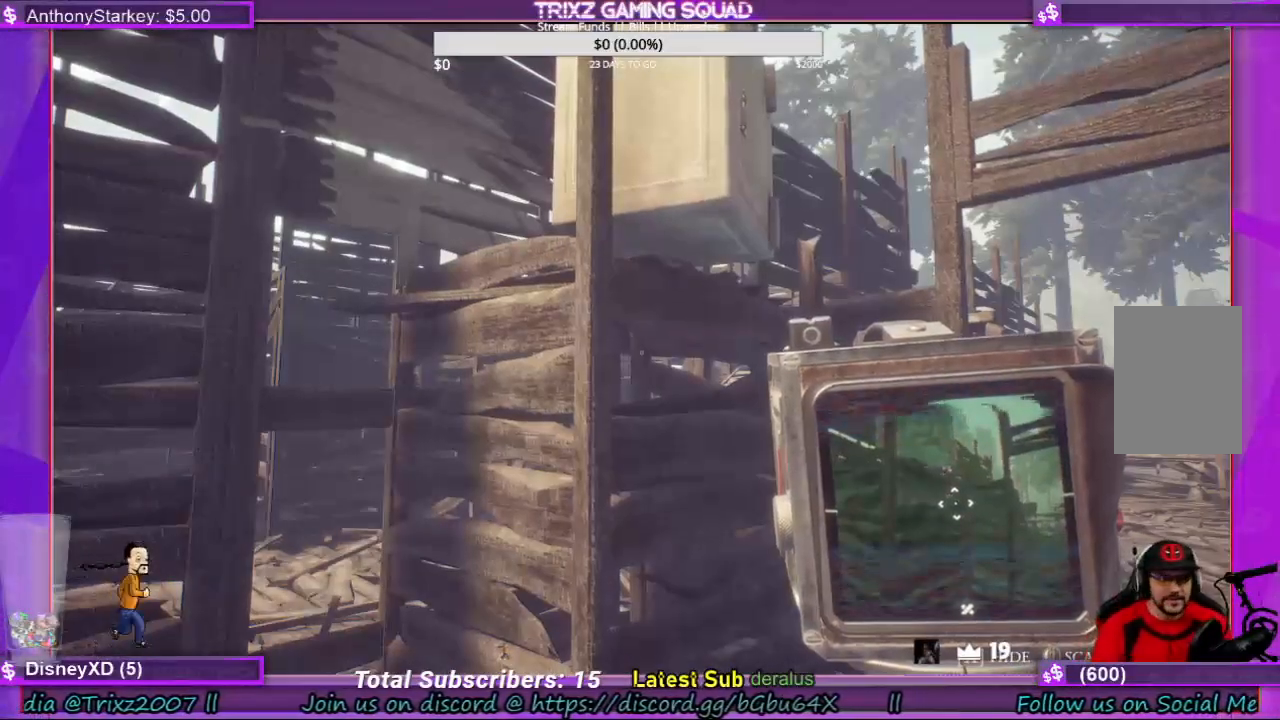
{"keys": [], "mouse": [], "events": [[34, "s", "down"], [334, "s", "up"]]}
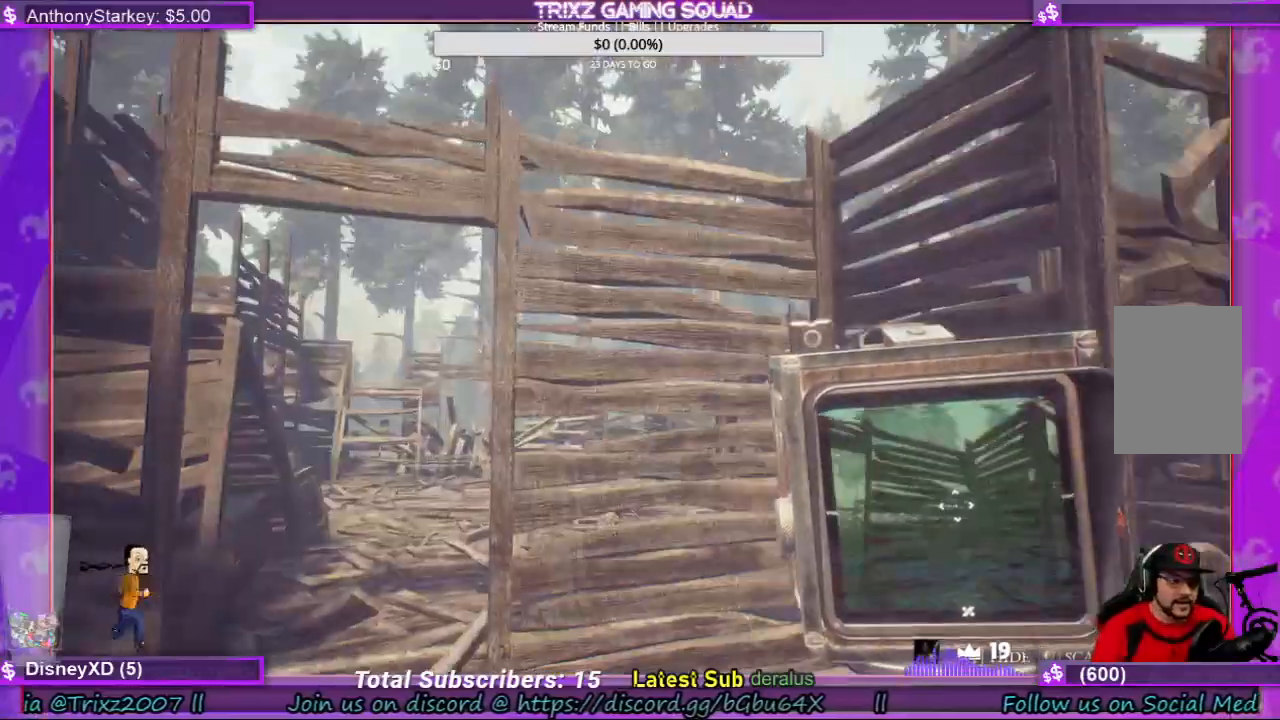
{"keys": ["a"], "mouse": [], "events": [[434, "a", "down"]]}
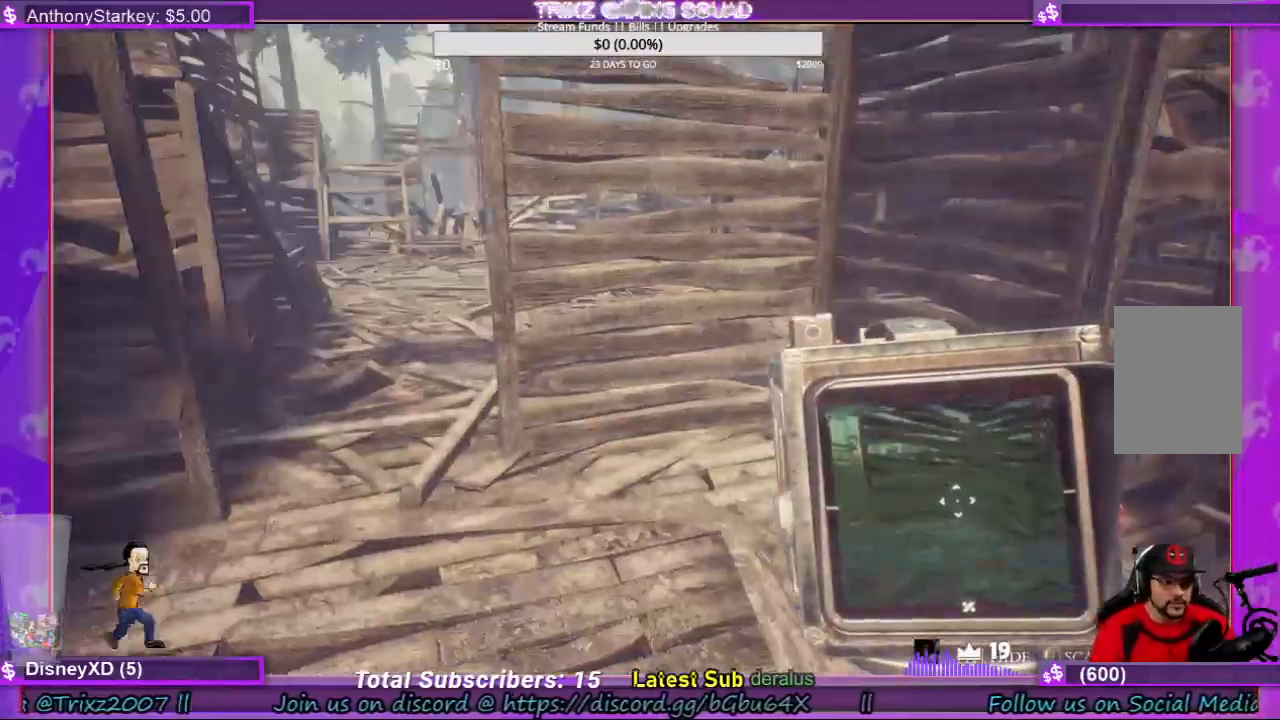
{"keys": [], "mouse": [], "events": [[100, "w", "down"], [200, "shift", "down"], [300, "w", "up"], [400, "shift", "up"], [434, "a", "up"]]}
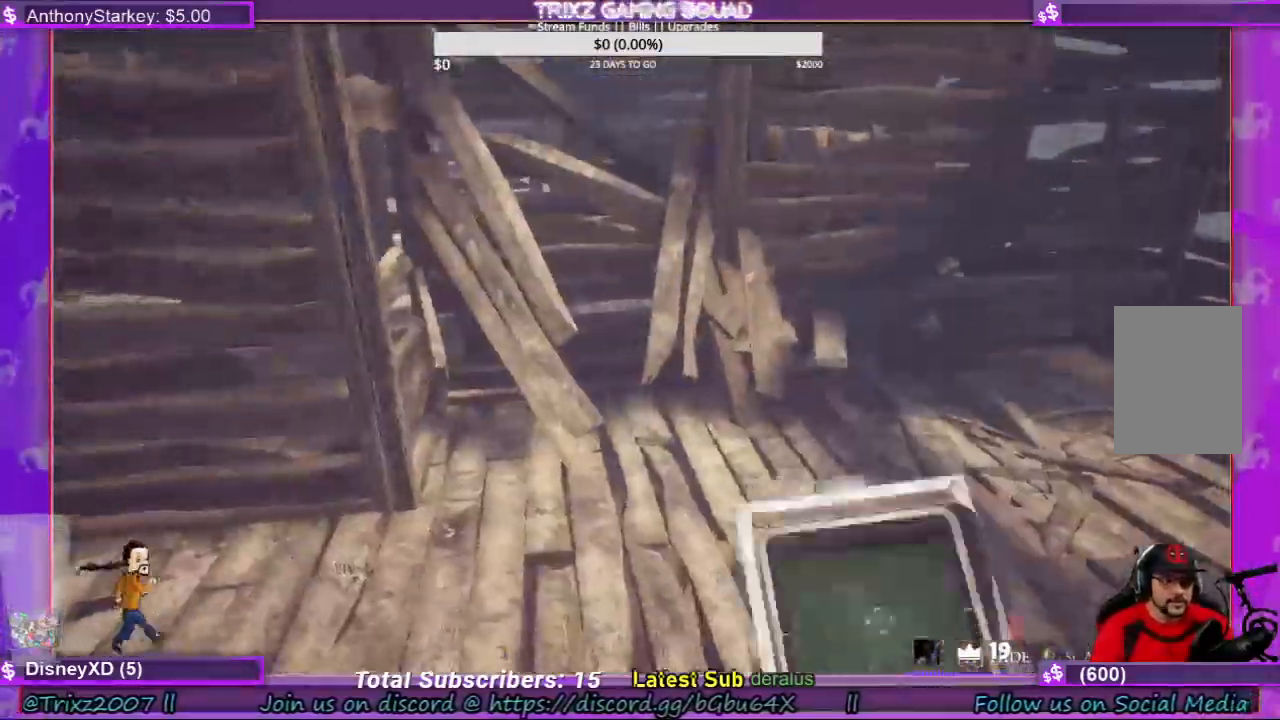
{"keys": ["shift", "w"], "mouse": [], "events": [[134, "w", "down"], [234, "shift", "down"]]}
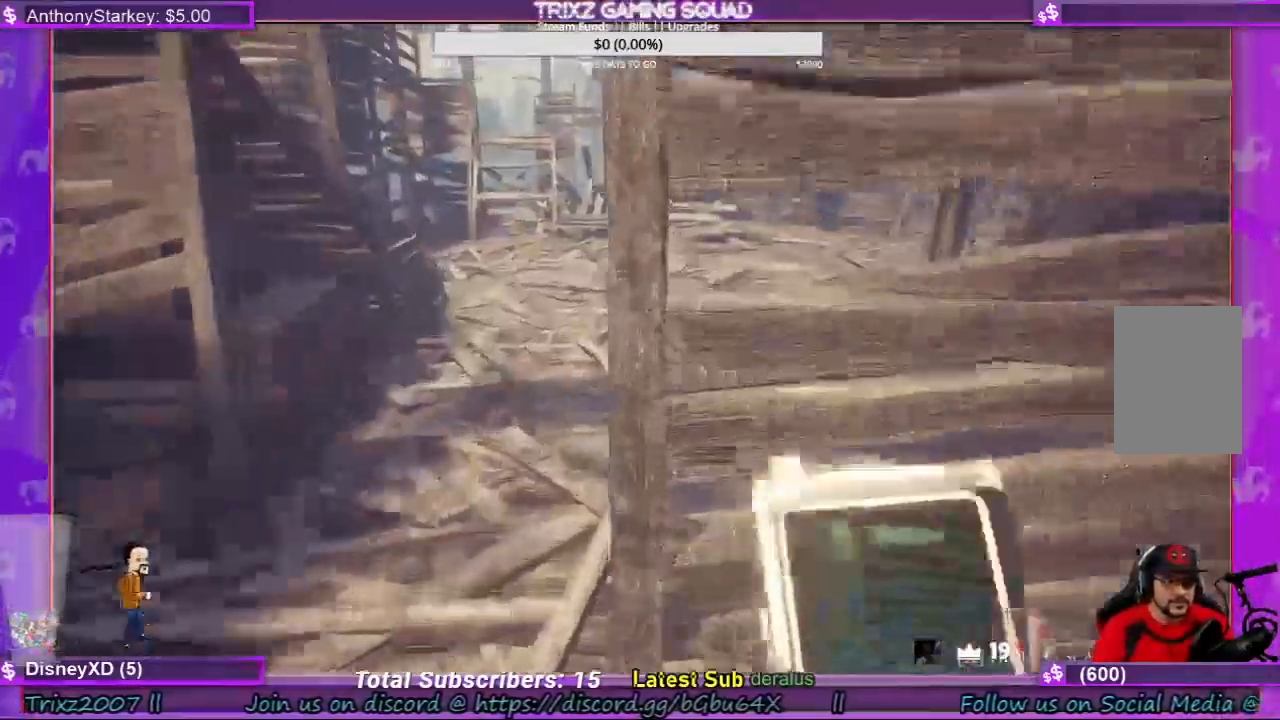
{"keys": ["shift", "w"], "mouse": [], "events": [[100, "a", "down"], [300, "a", "up"]]}
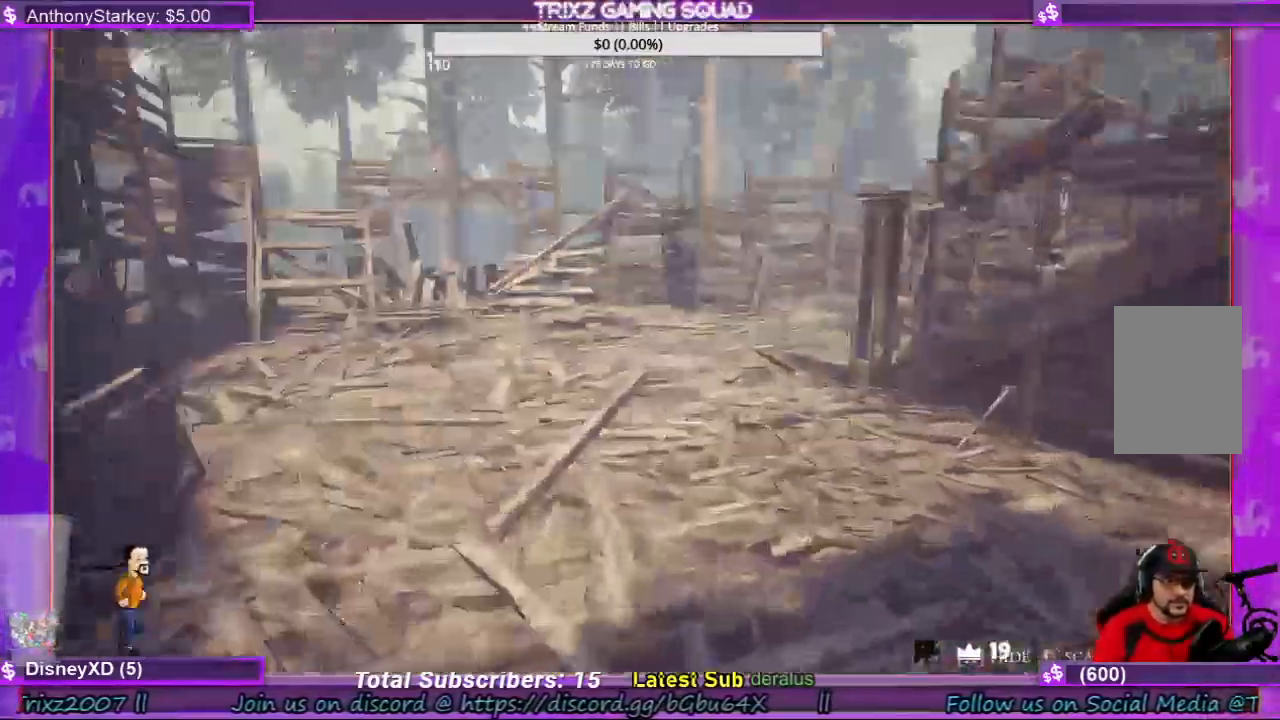
{"keys": ["d"], "mouse": [], "events": [[67, "d", "down"], [467, "shift", "up"], [467, "w", "up"]]}
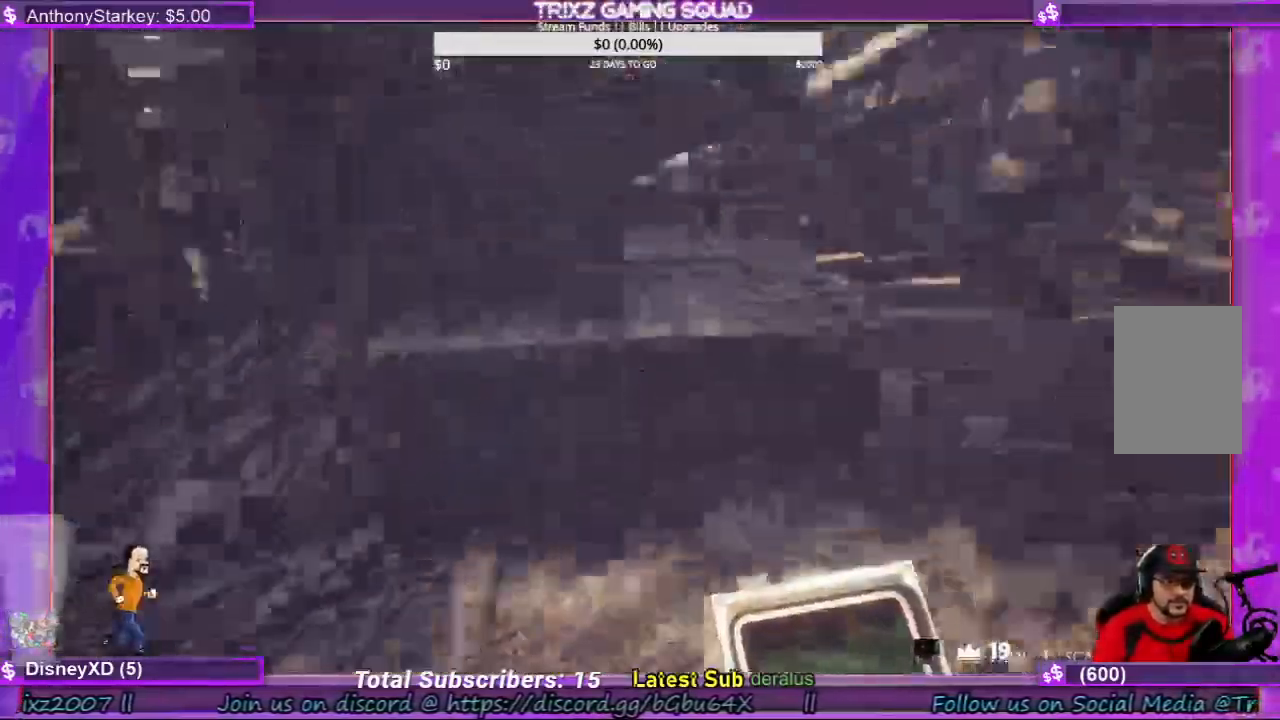
{"keys": ["d", "shift", "w"], "mouse": [], "events": [[300, "w", "down"], [334, "shift", "down"]]}
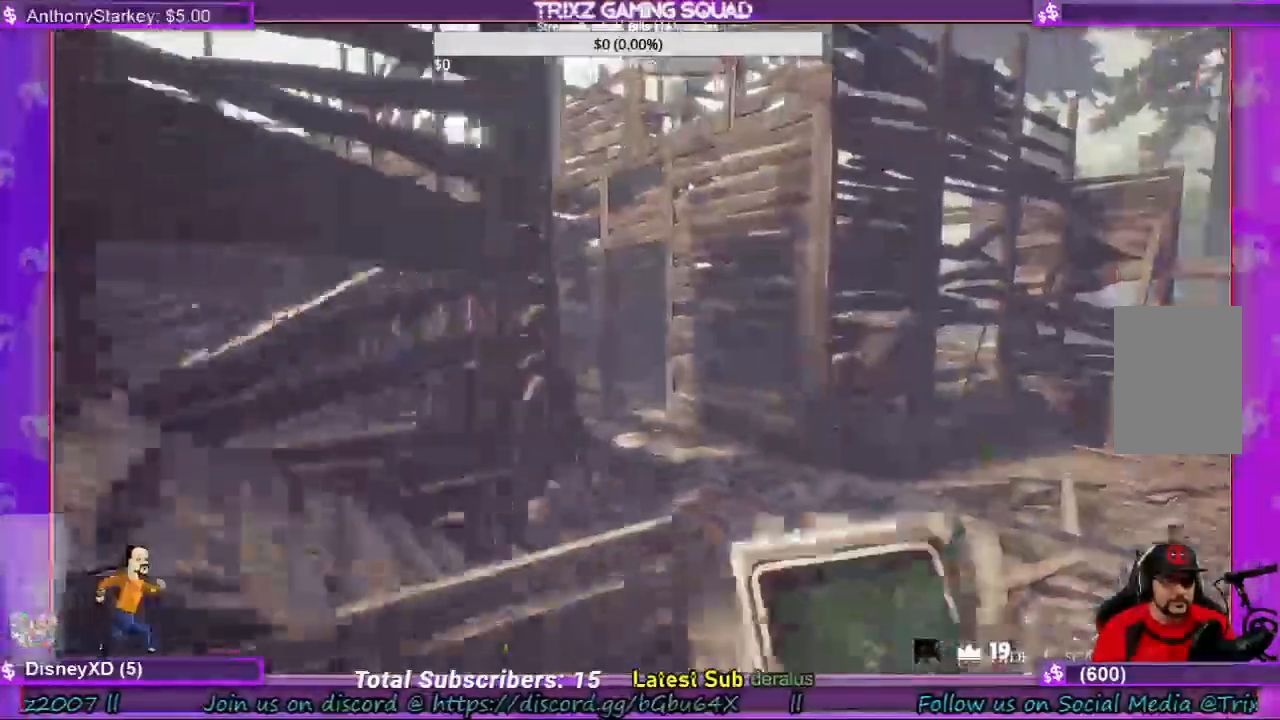
{"keys": ["shift", "w"], "mouse": [], "events": [[400, "d", "up"]]}
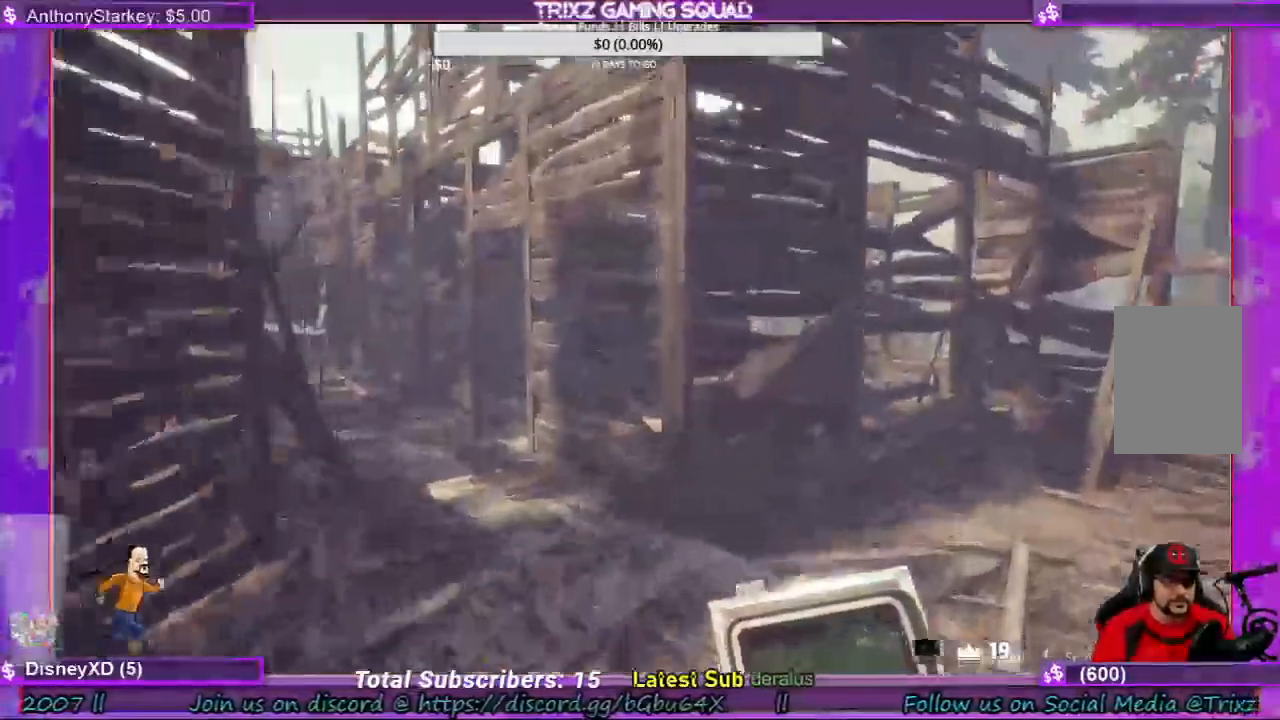
{"keys": ["shift", "w"], "mouse": [], "events": [[200, "a", "down"], [334, "a", "up"]]}
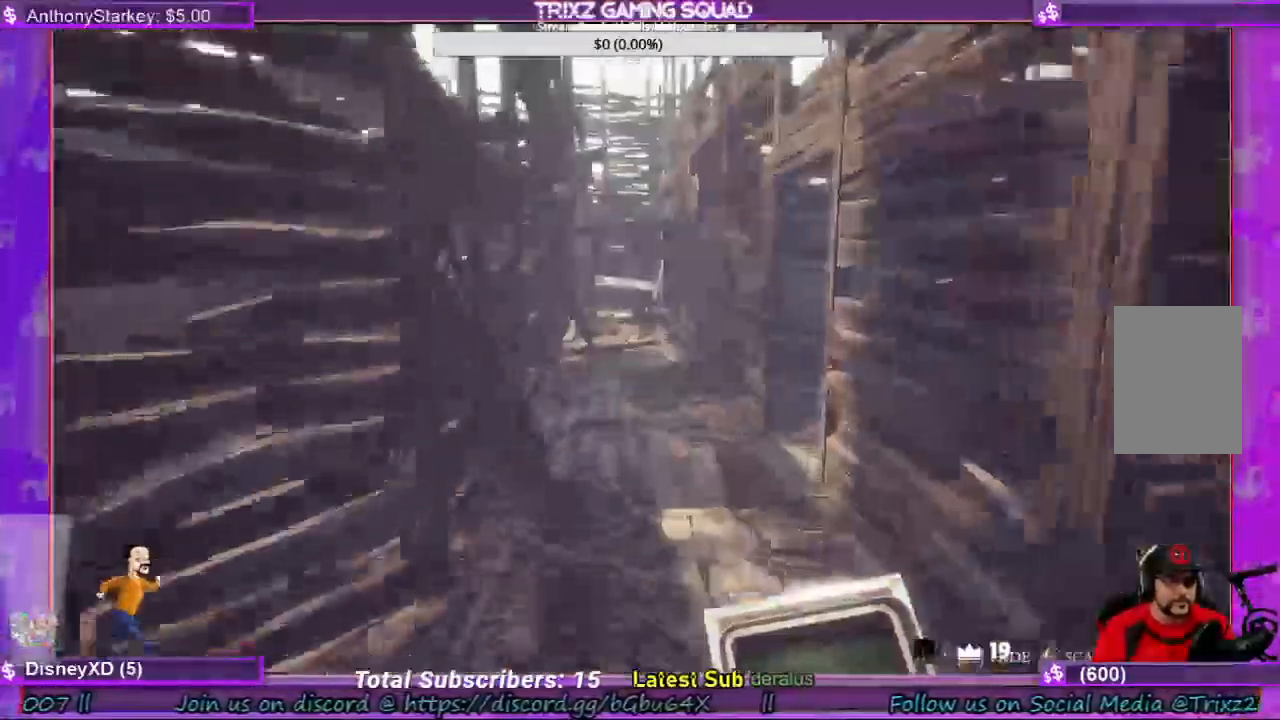
{"keys": ["shift", "w"], "mouse": [], "events": []}
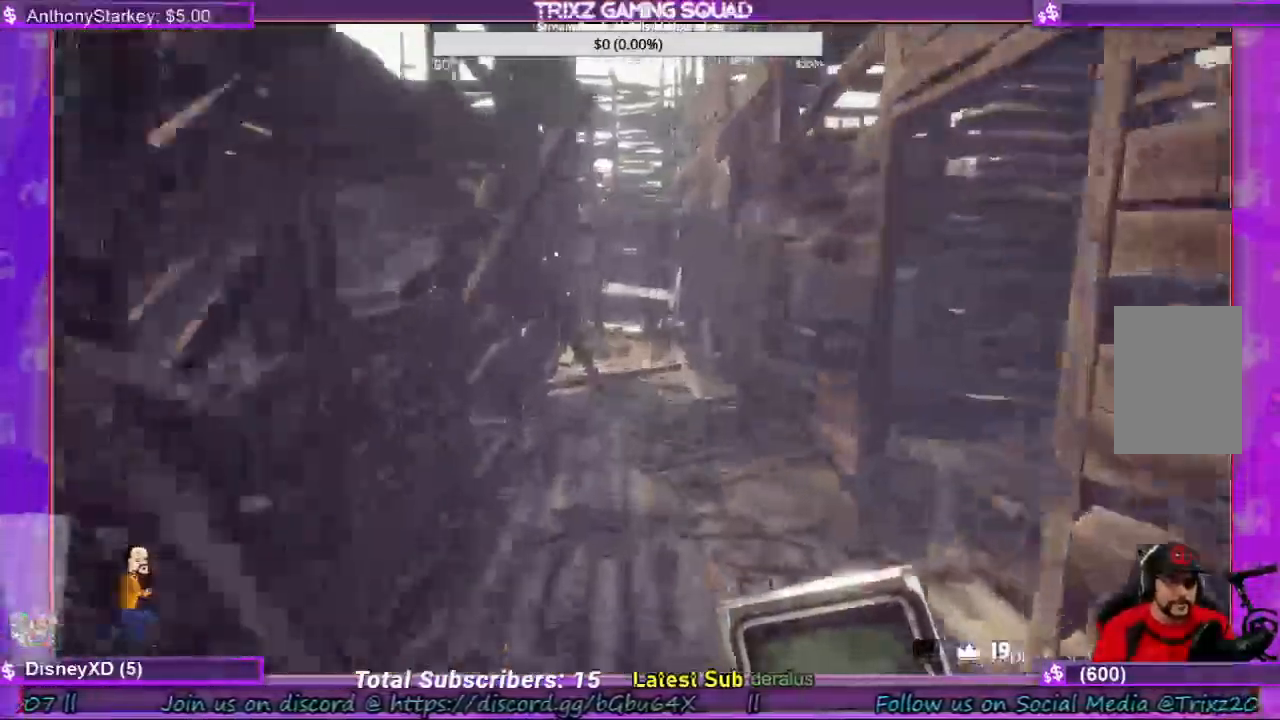
{"keys": ["a", "shift", "w"], "mouse": [], "events": [[134, "a", "down"]]}
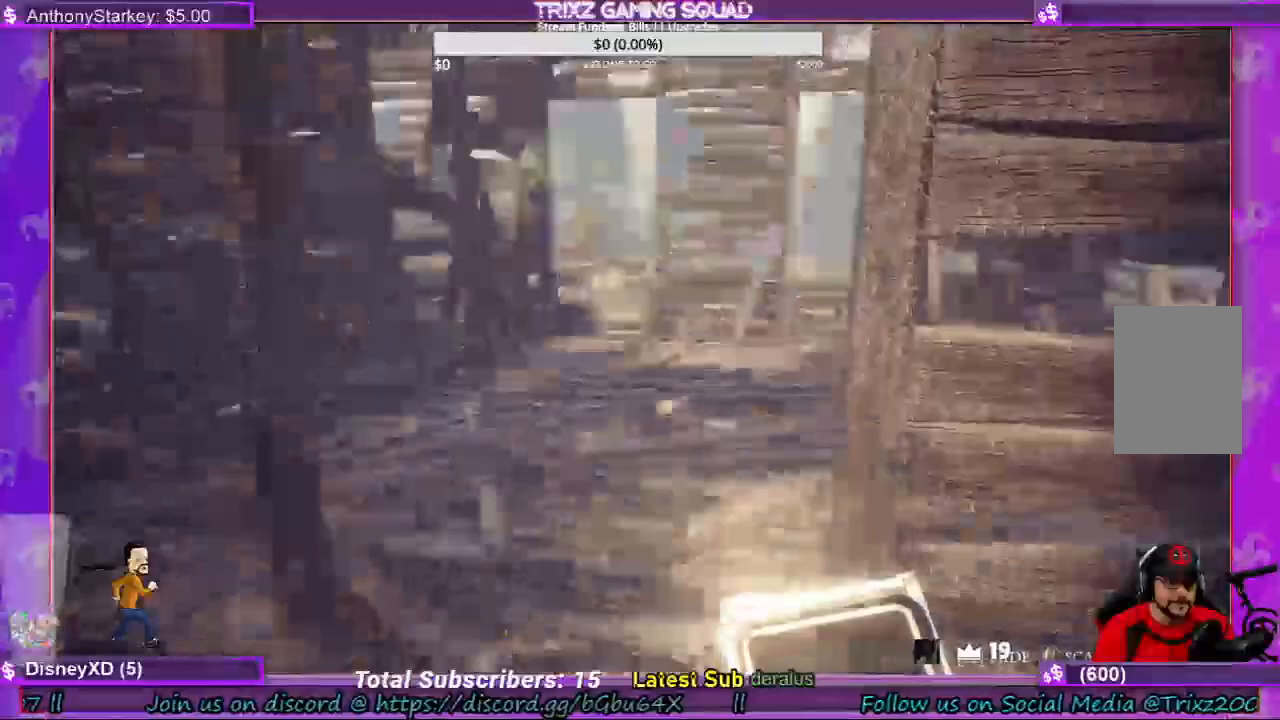
{"keys": ["a", "shift", "w"], "mouse": [], "events": [[34, "a", "up"], [67, "w", "up"], [100, "shift", "up"], [234, "w", "down"], [367, "a", "down"], [434, "shift", "down"]]}
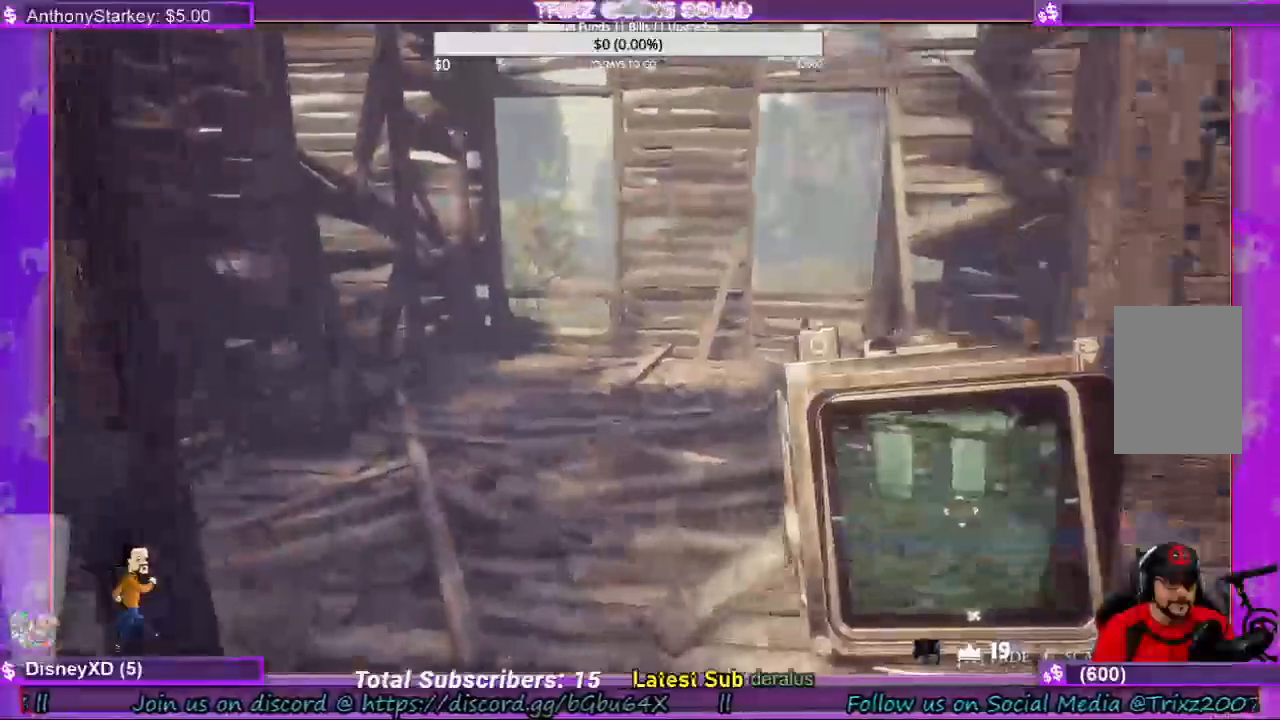
{"keys": ["a", "shift", "w"], "mouse": [], "events": []}